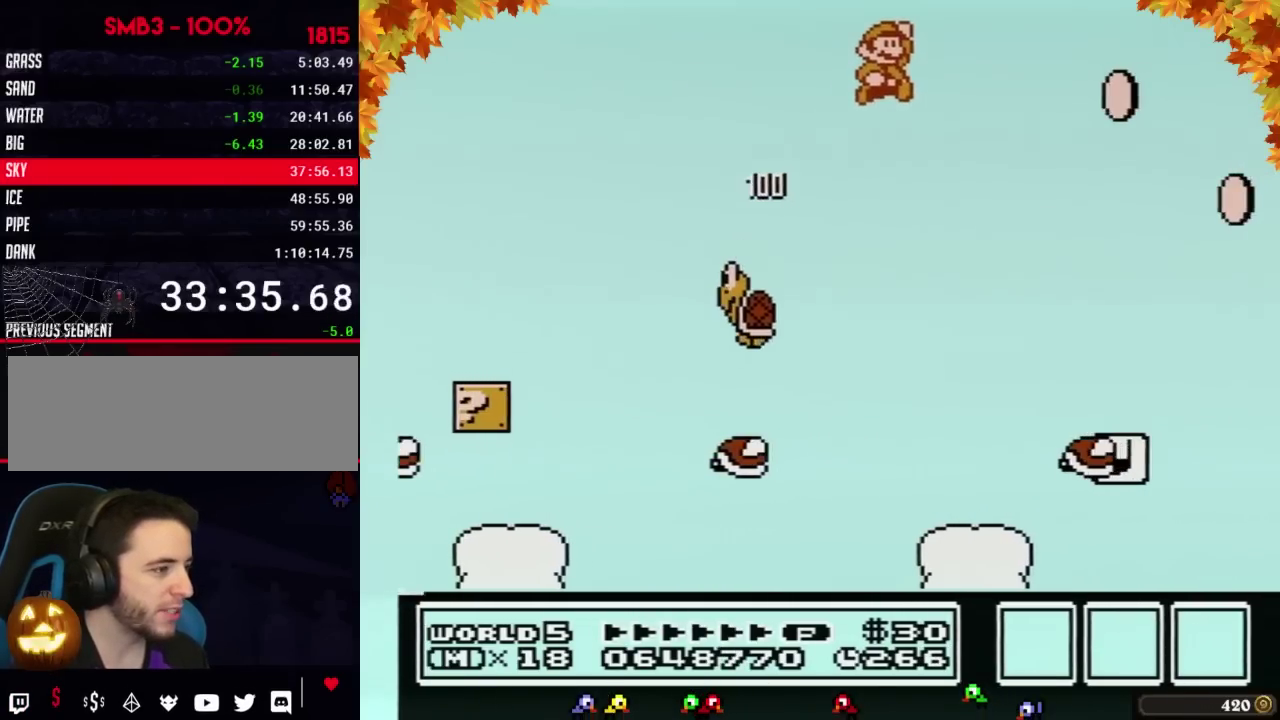
Gameplay with a controller (Nintendo layout); each line is a JSON object with the inputs held at the frame after it. "events" lists button and stick changes between this image and that frame as [ms after this image, input, new state], when the widget could be followed in between. Not read: L3 R3.
{"buttons": ["B", "DPAD_LEFT"], "events": [[150, "A", "up"], [250, "DPAD_RIGHT", "up"], [300, "DPAD_LEFT", "down"]]}
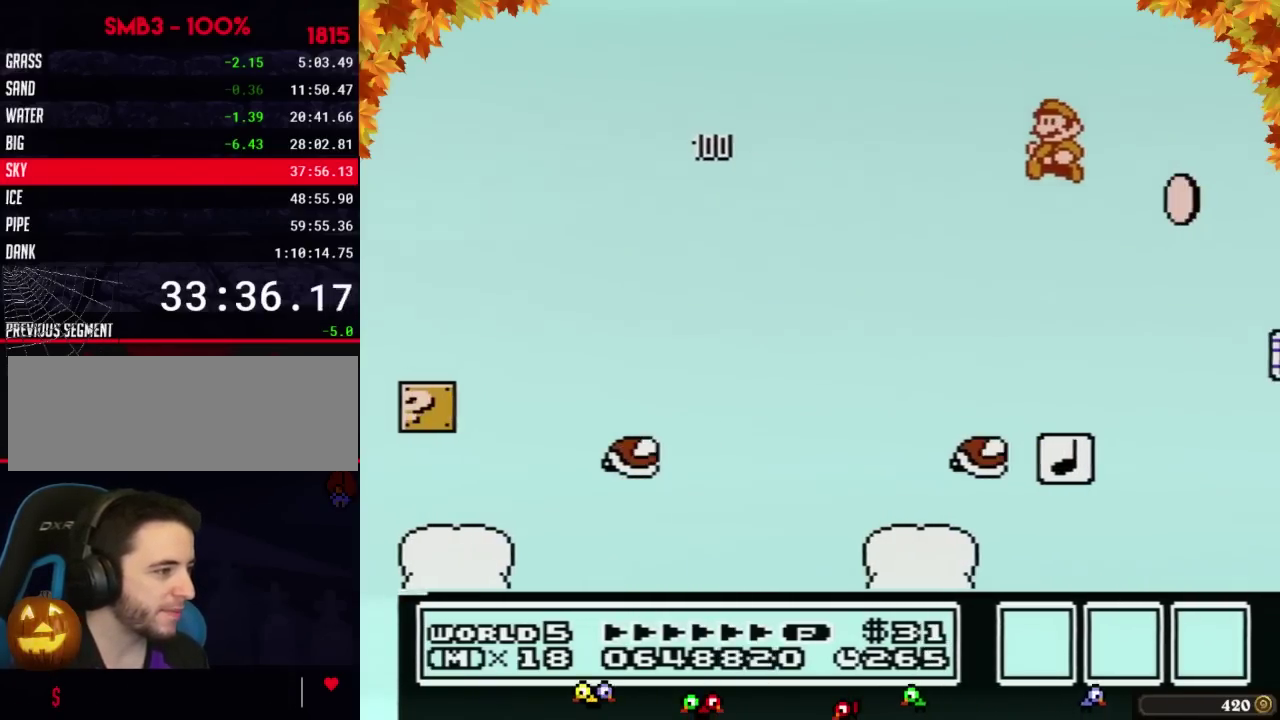
{"buttons": ["A", "B", "DPAD_LEFT"], "events": [[250, "DPAD_LEFT", "up"], [300, "DPAD_RIGHT", "down"], [433, "DPAD_RIGHT", "up"], [467, "DPAD_LEFT", "down"], [500, "A", "down"]]}
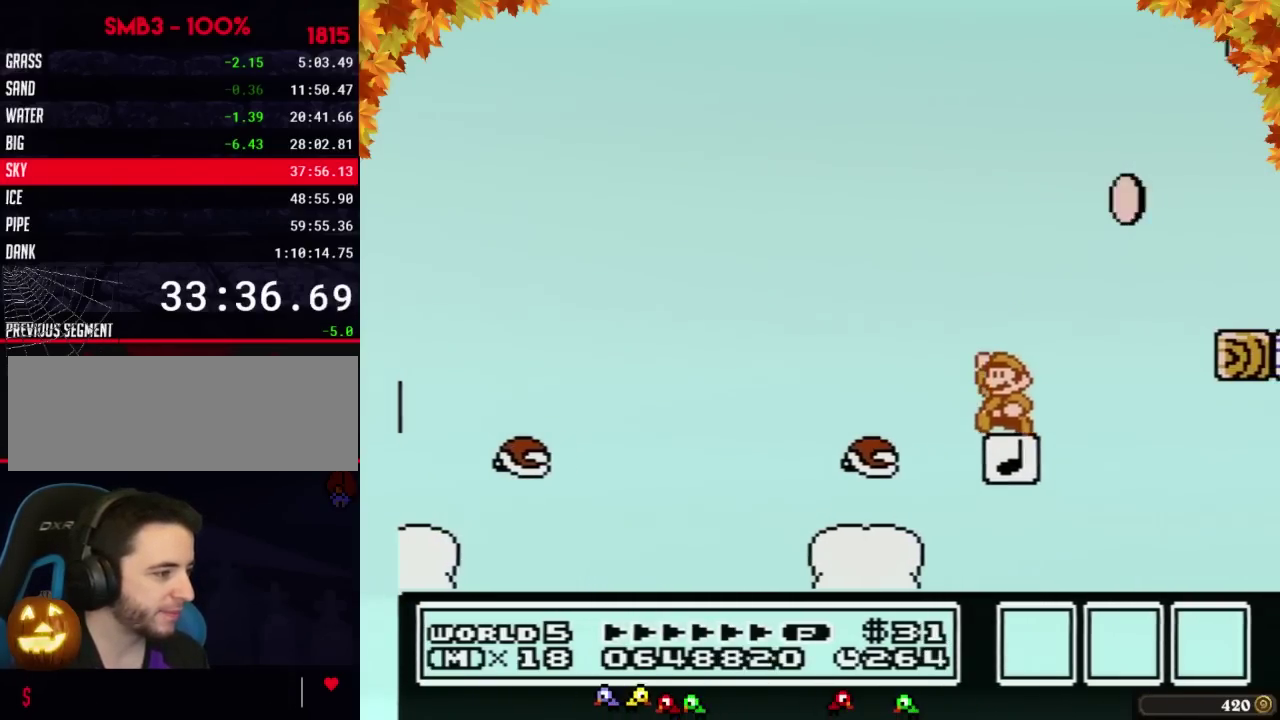
{"buttons": ["B", "DPAD_LEFT"], "events": [[217, "DPAD_LEFT", "up"], [267, "DPAD_RIGHT", "down"], [400, "A", "up"], [500, "DPAD_LEFT", "down"], [500, "DPAD_RIGHT", "up"]]}
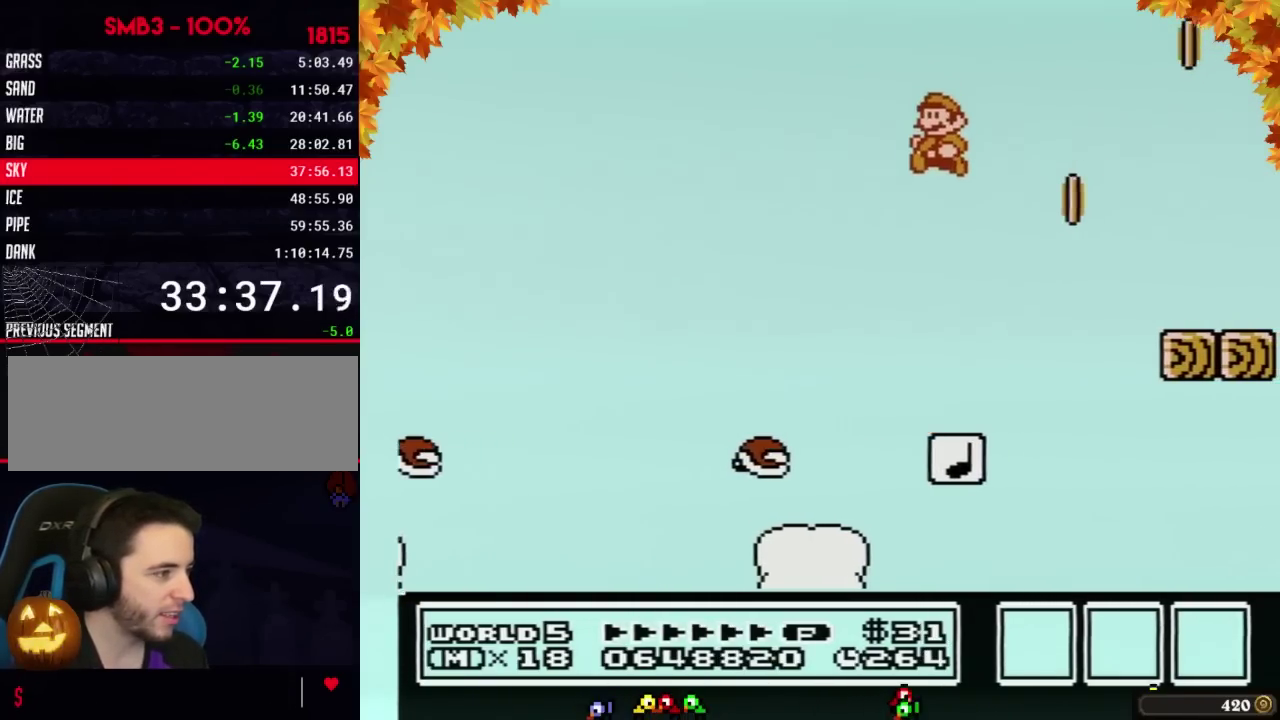
{"buttons": ["B", "DPAD_RIGHT"], "events": [[217, "DPAD_LEFT", "up"], [250, "DPAD_RIGHT", "down"]]}
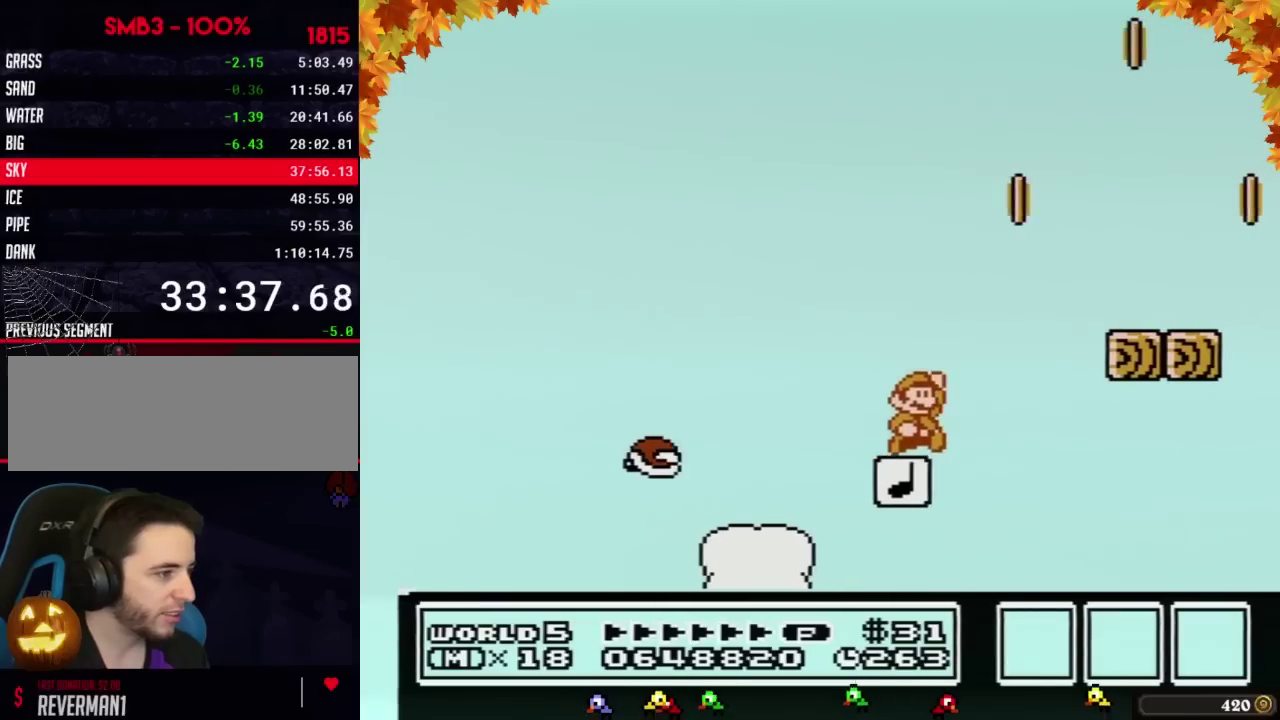
{"buttons": ["A", "B"], "events": [[33, "A", "down"], [433, "DPAD_RIGHT", "up"]]}
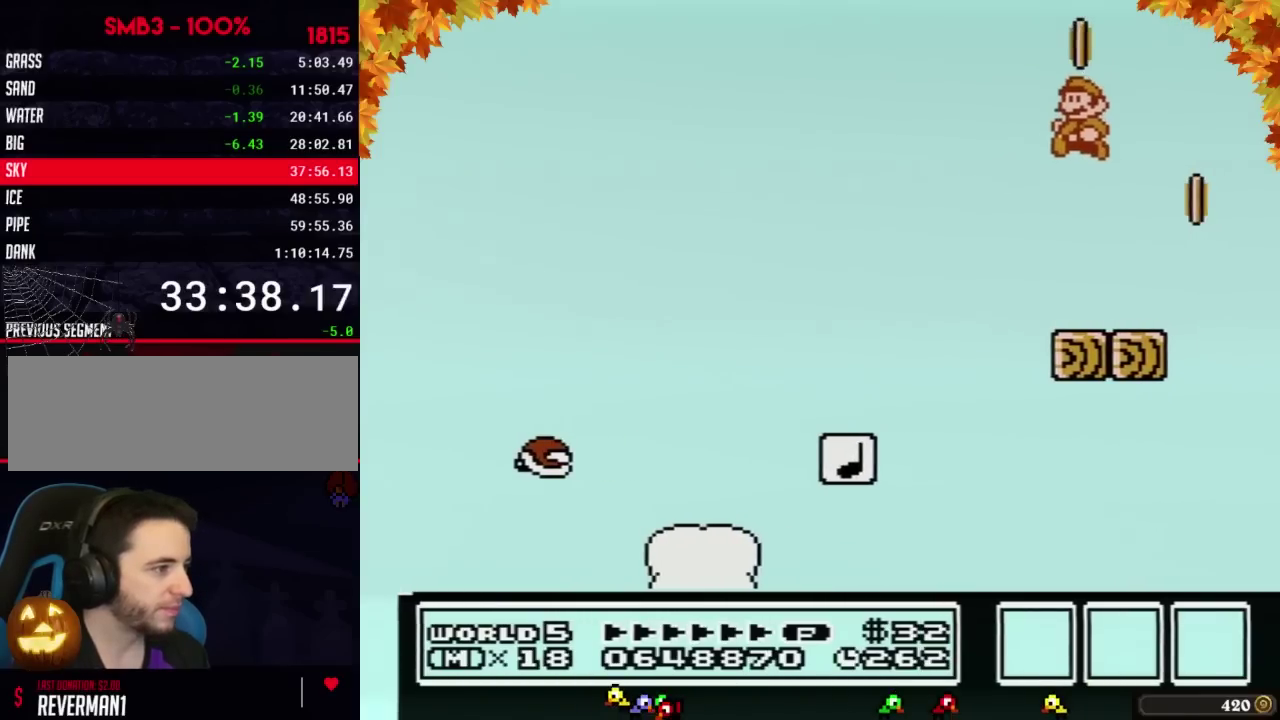
{"buttons": ["A", "B", "DPAD_LEFT"], "events": [[17, "DPAD_LEFT", "down"], [83, "A", "up"], [433, "A", "down"]]}
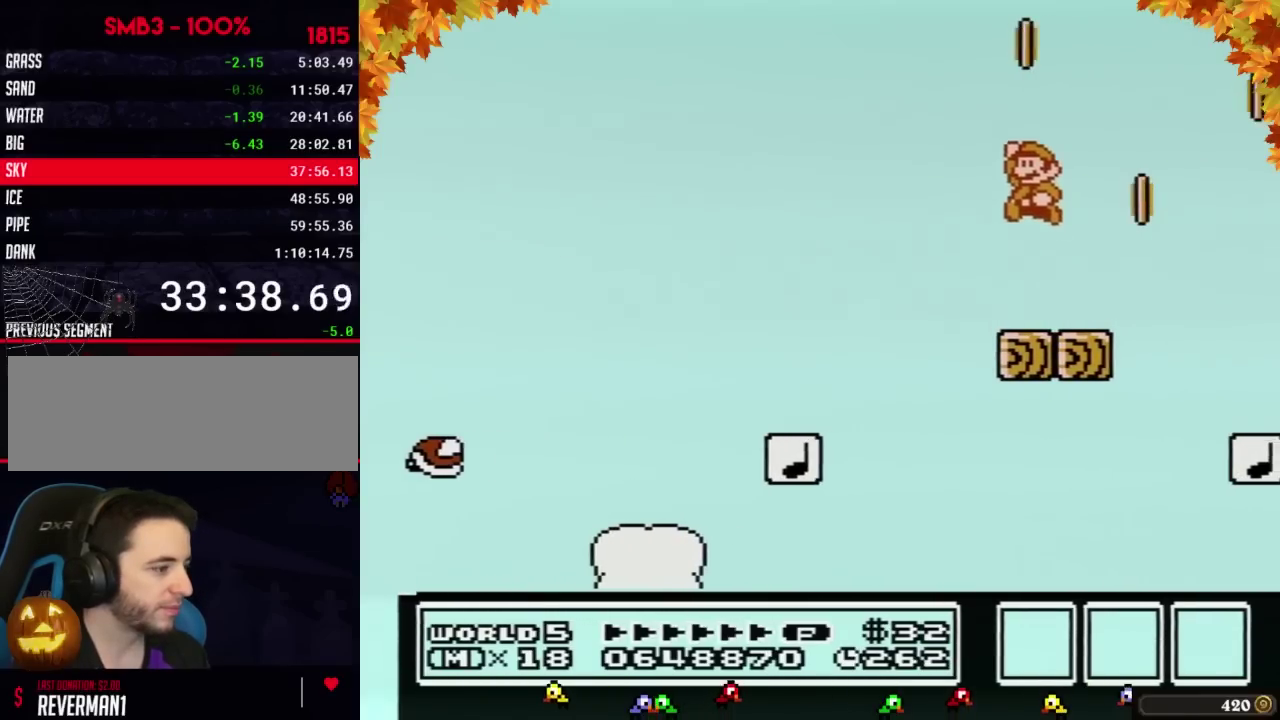
{"buttons": ["B", "DPAD_LEFT"], "events": [[50, "DPAD_LEFT", "up"], [117, "DPAD_RIGHT", "down"], [267, "A", "up"], [400, "DPAD_RIGHT", "up"], [467, "DPAD_LEFT", "down"]]}
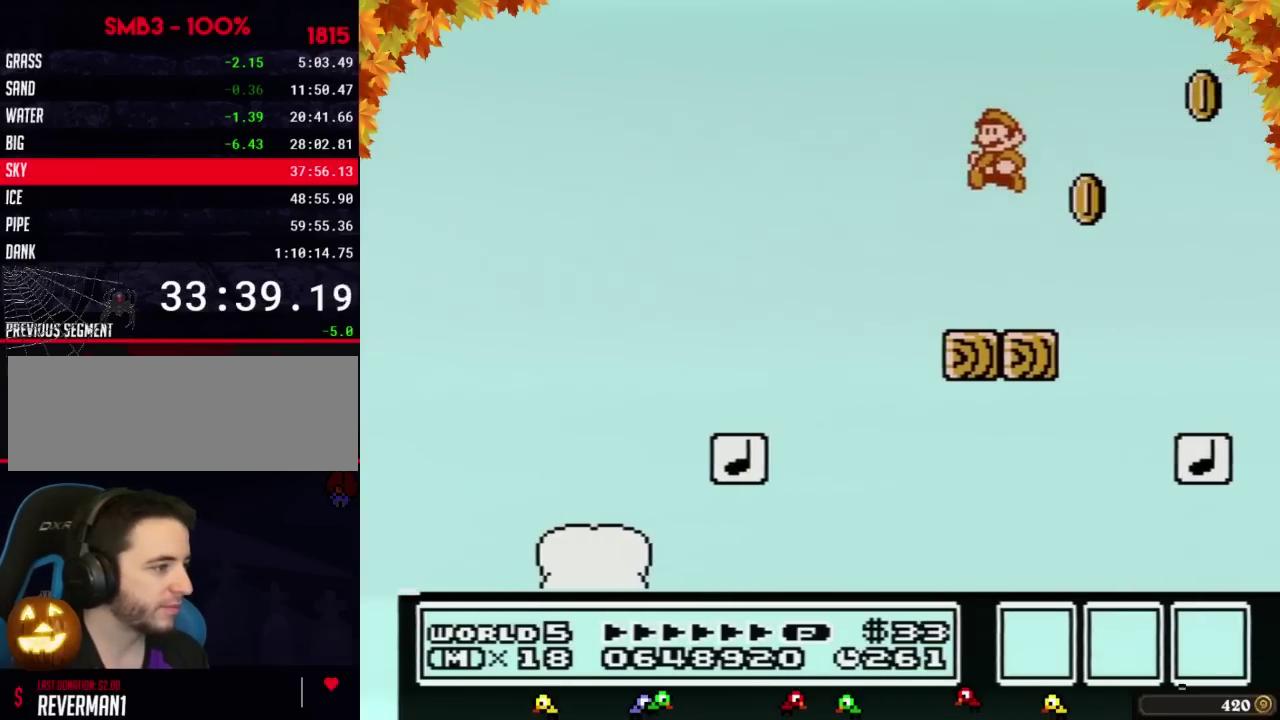
{"buttons": ["B", "DPAD_LEFT"], "events": [[117, "DPAD_LEFT", "up"], [183, "DPAD_RIGHT", "down"], [300, "DPAD_RIGHT", "up"], [333, "DPAD_LEFT", "down"]]}
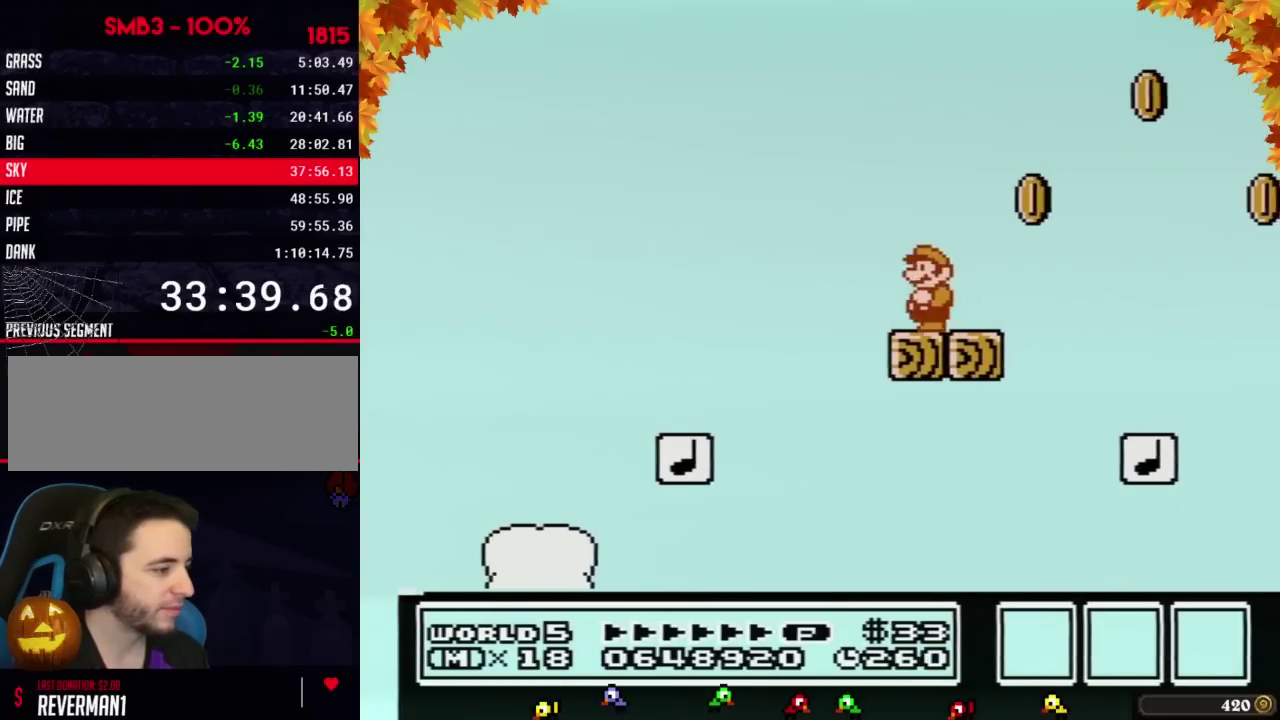
{"buttons": ["B"], "events": [[17, "DPAD_LEFT", "up"], [117, "DPAD_RIGHT", "down"], [217, "DPAD_RIGHT", "up"], [333, "DPAD_LEFT", "down"], [467, "DPAD_LEFT", "up"]]}
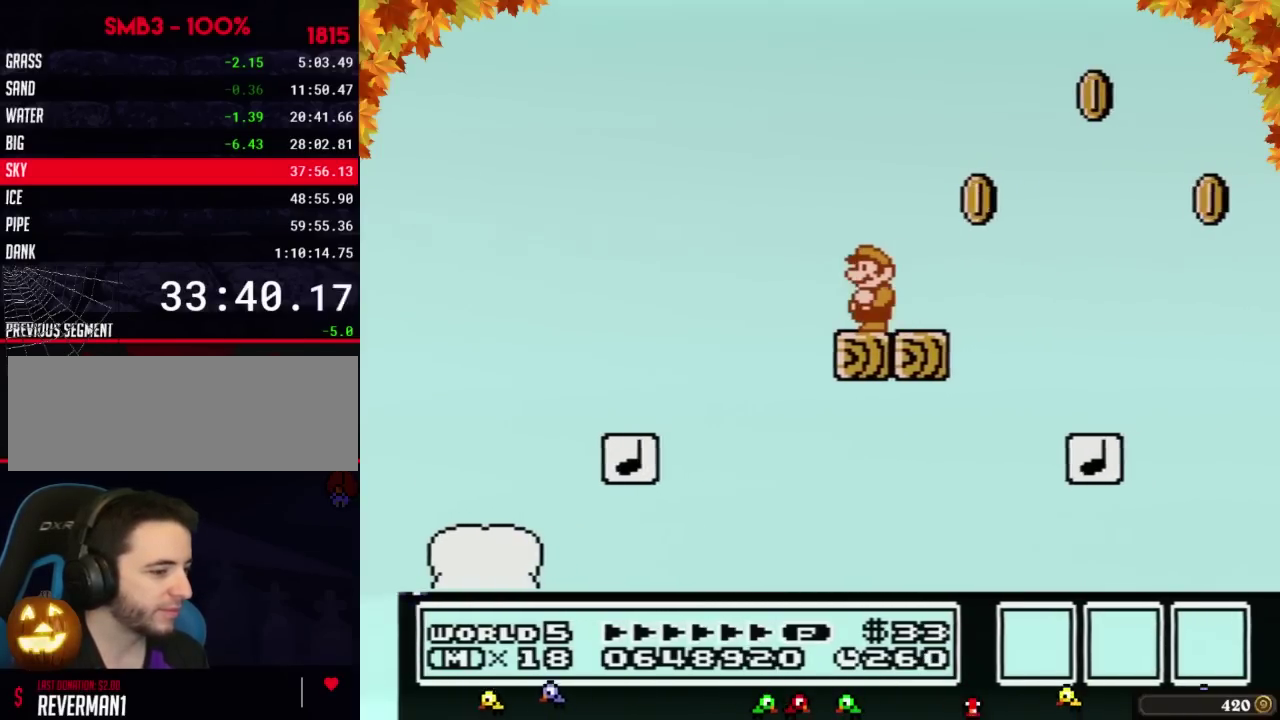
{"buttons": ["B"], "events": []}
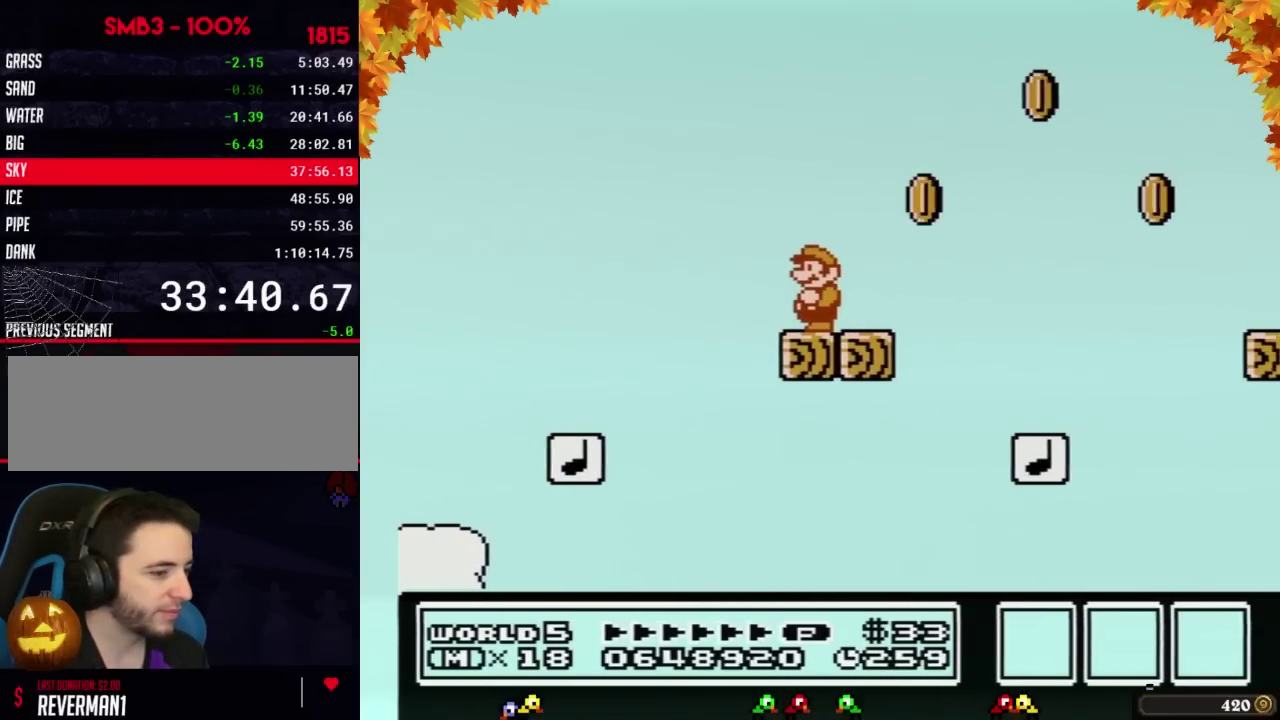
{"buttons": ["B"], "events": []}
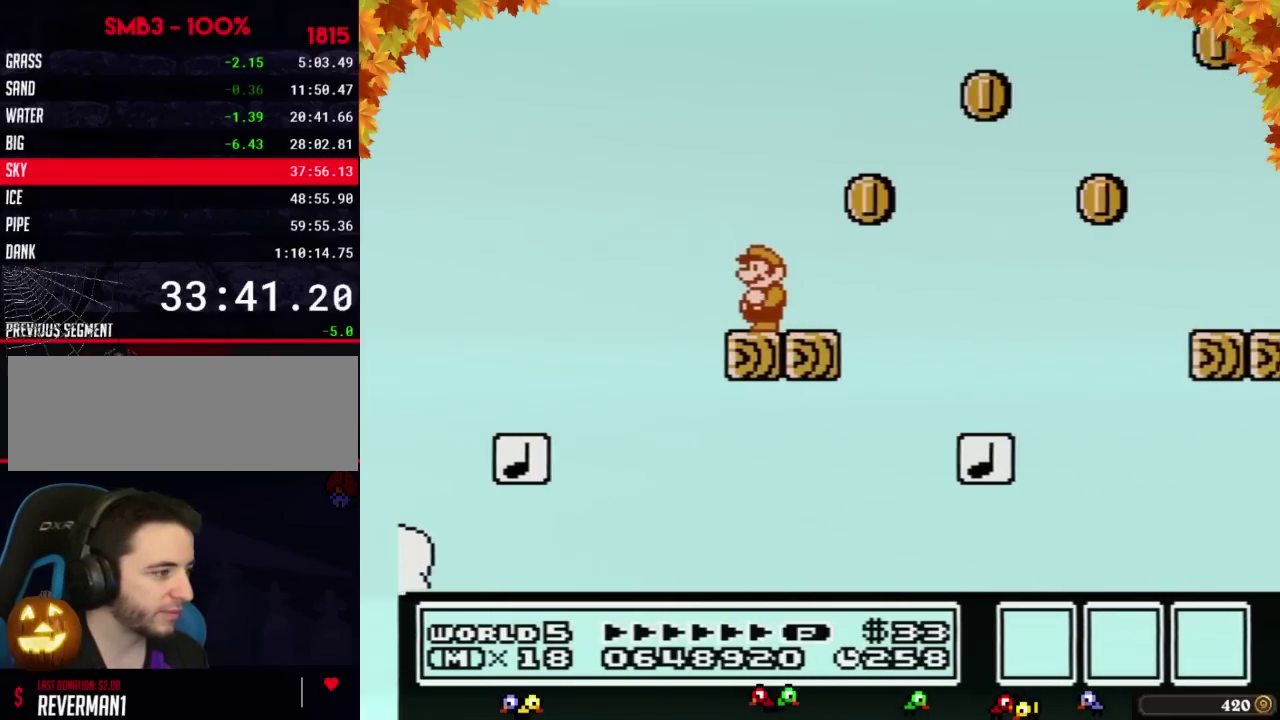
{"buttons": ["B", "DPAD_RIGHT"], "events": [[183, "DPAD_LEFT", "down"], [300, "DPAD_LEFT", "up"], [400, "DPAD_RIGHT", "down"]]}
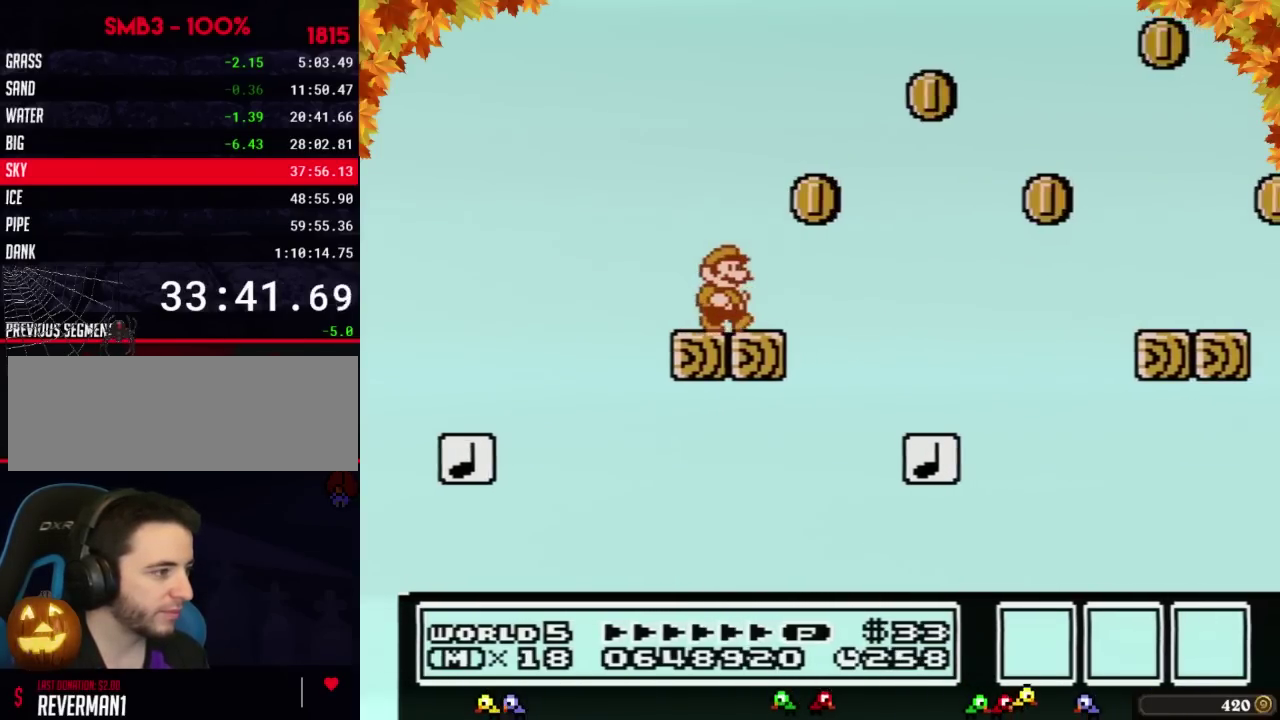
{"buttons": ["A", "B", "DPAD_RIGHT"], "events": [[217, "A", "down"]]}
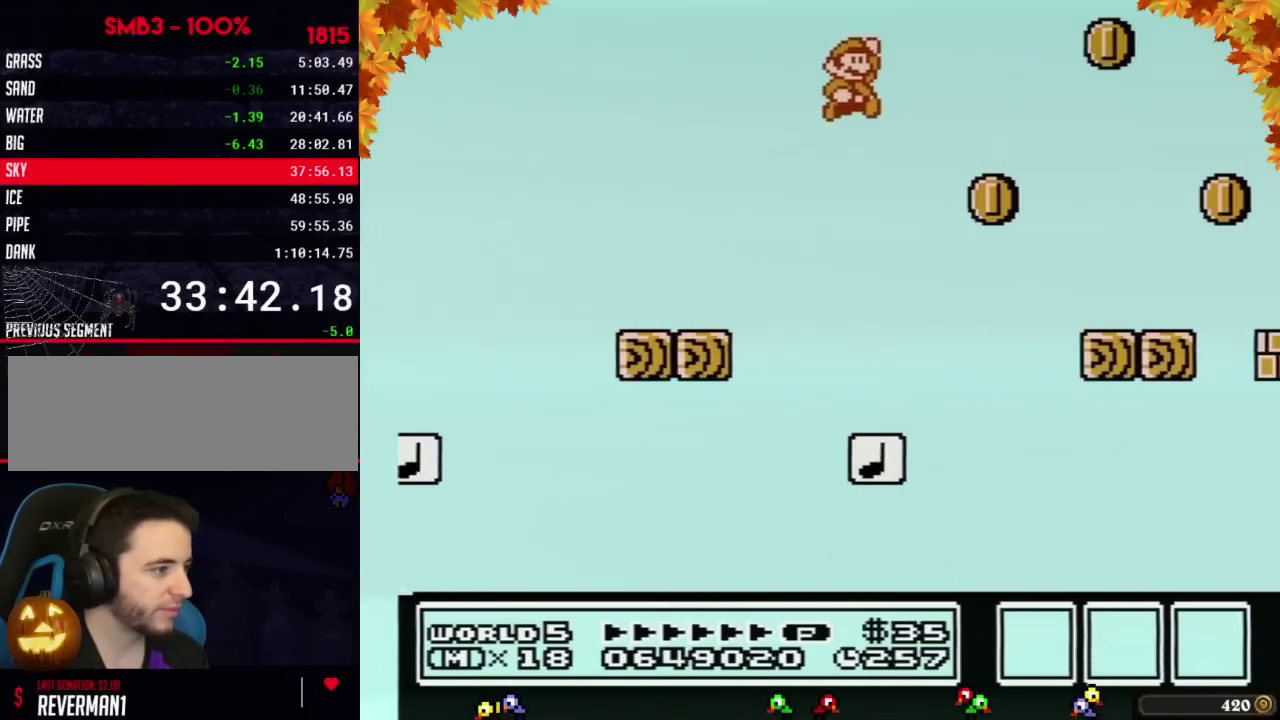
{"buttons": ["B", "DPAD_LEFT"], "events": [[117, "A", "up"], [250, "DPAD_RIGHT", "up"], [367, "DPAD_LEFT", "down"]]}
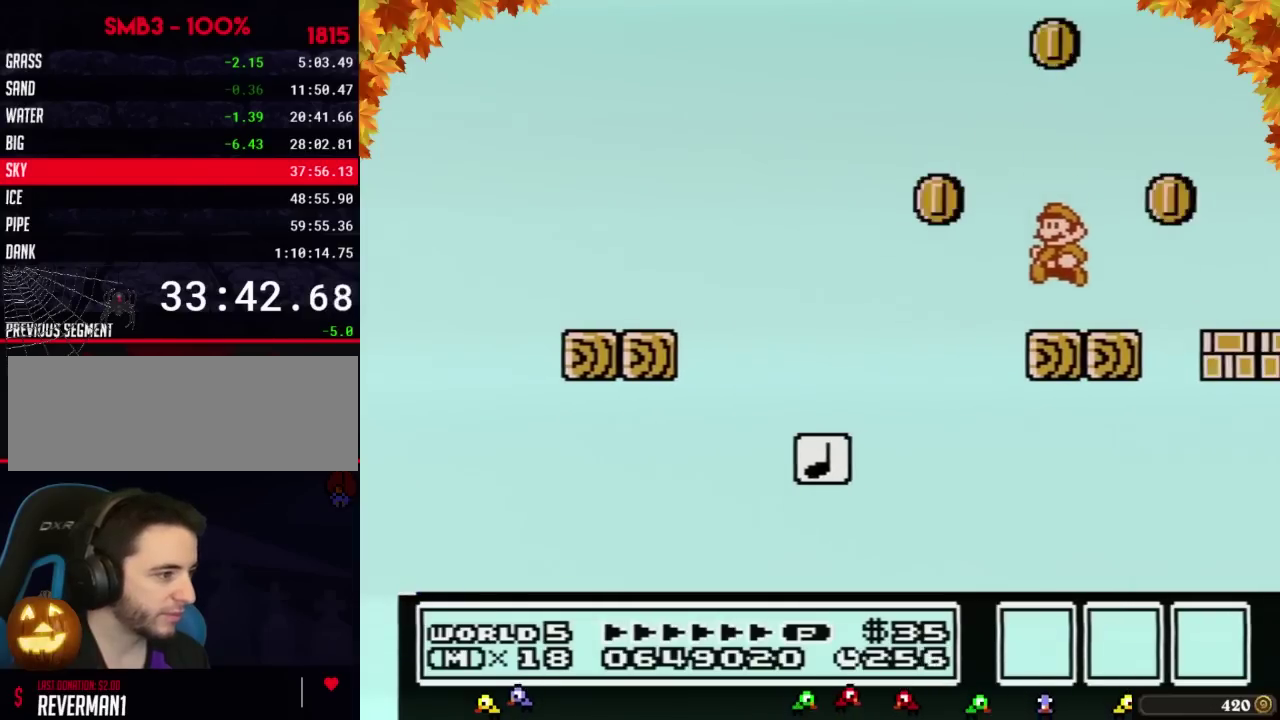
{"buttons": ["A", "B", "DPAD_RIGHT"], "events": [[183, "DPAD_LEFT", "up"], [217, "A", "down"], [267, "DPAD_RIGHT", "down"]]}
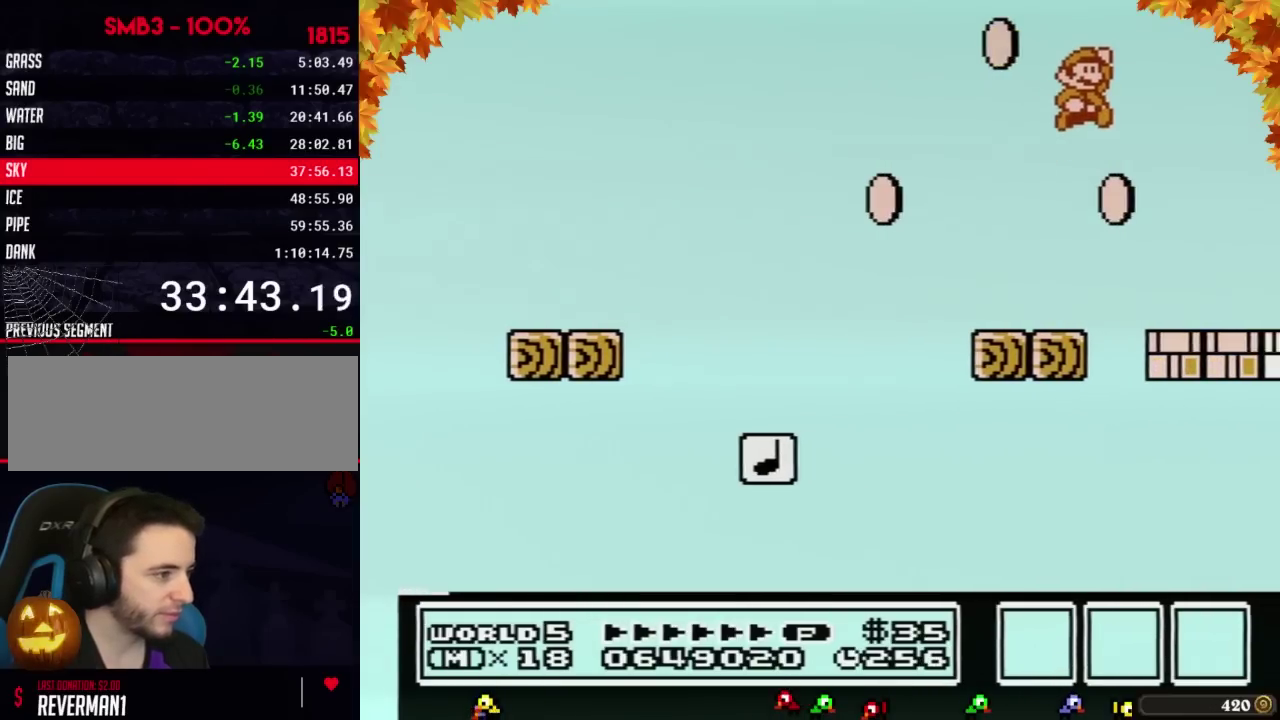
{"buttons": [], "events": [[200, "A", "up"], [200, "DPAD_RIGHT", "up"], [250, "B", "up"], [350, "B", "down"], [500, "B", "up"]]}
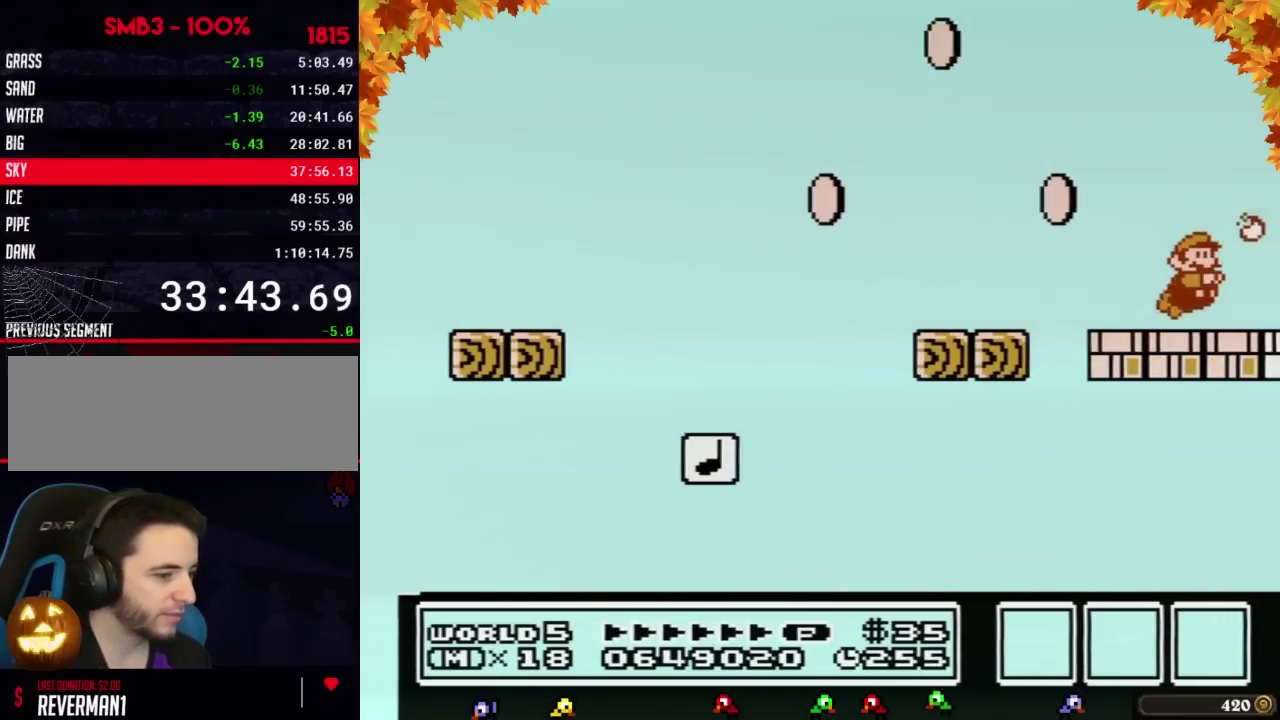
{"buttons": ["B"], "events": [[500, "B", "down"]]}
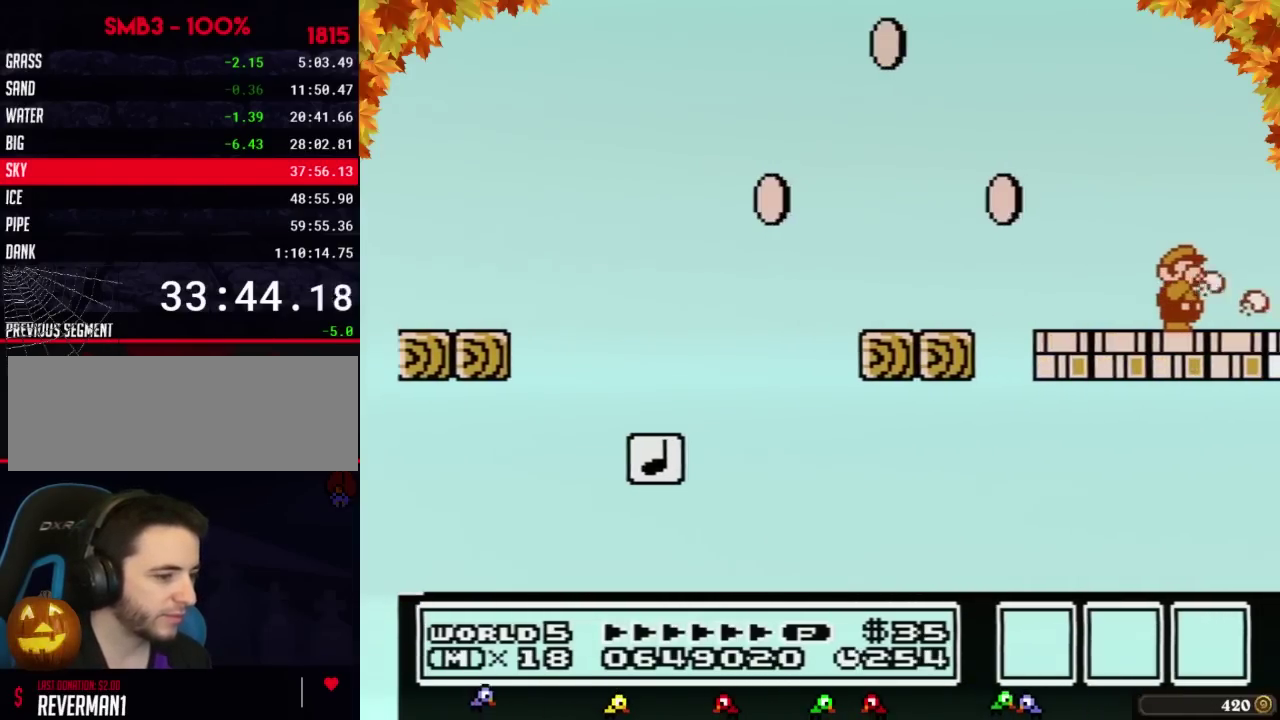
{"buttons": [], "events": [[17, "B", "up"], [50, "B", "down"], [117, "B", "up"], [367, "B", "down"], [467, "B", "up"]]}
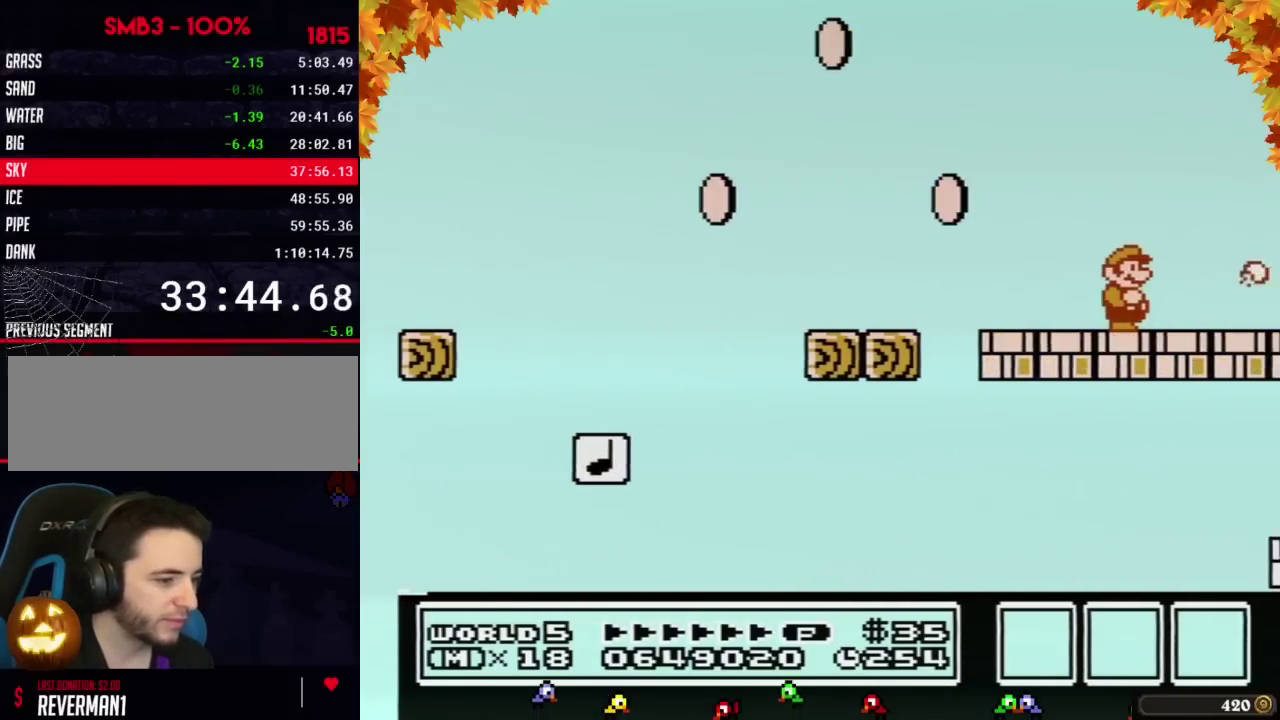
{"buttons": [], "events": [[217, "B", "down"], [333, "B", "up"]]}
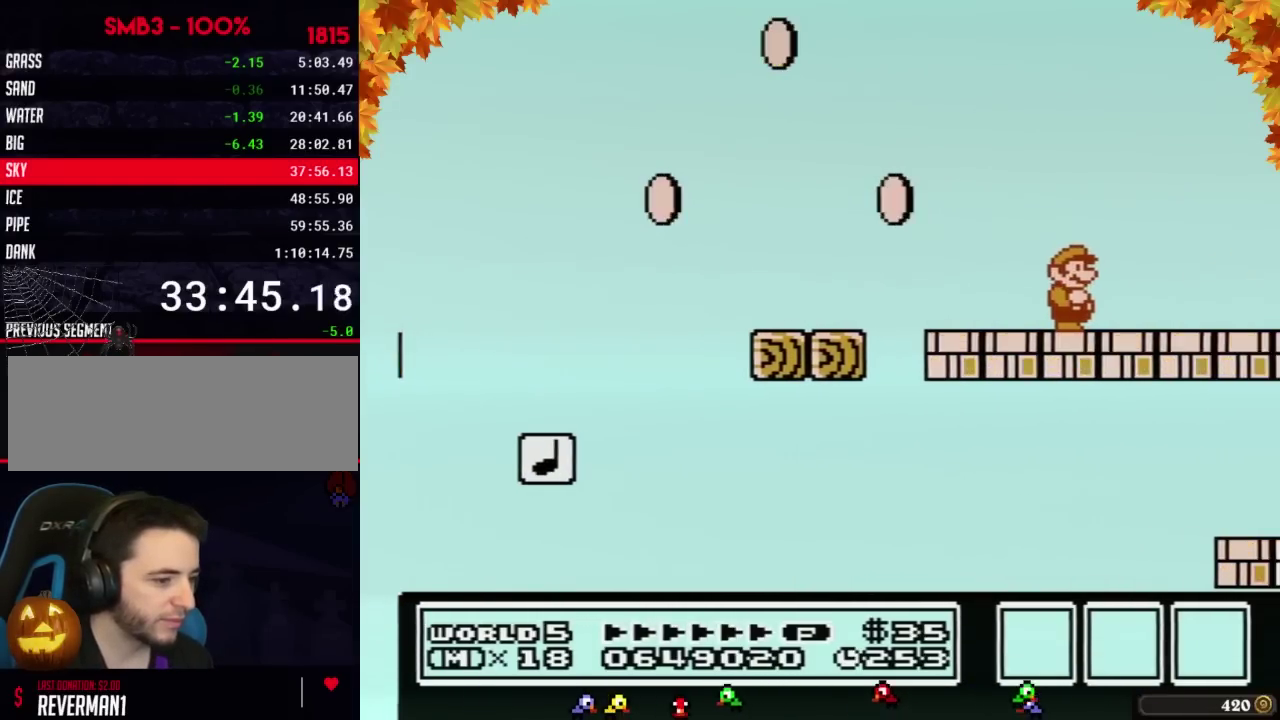
{"buttons": ["B"], "events": [[83, "B", "down"], [183, "B", "up"], [433, "B", "down"], [467, "B", "up"], [500, "B", "down"]]}
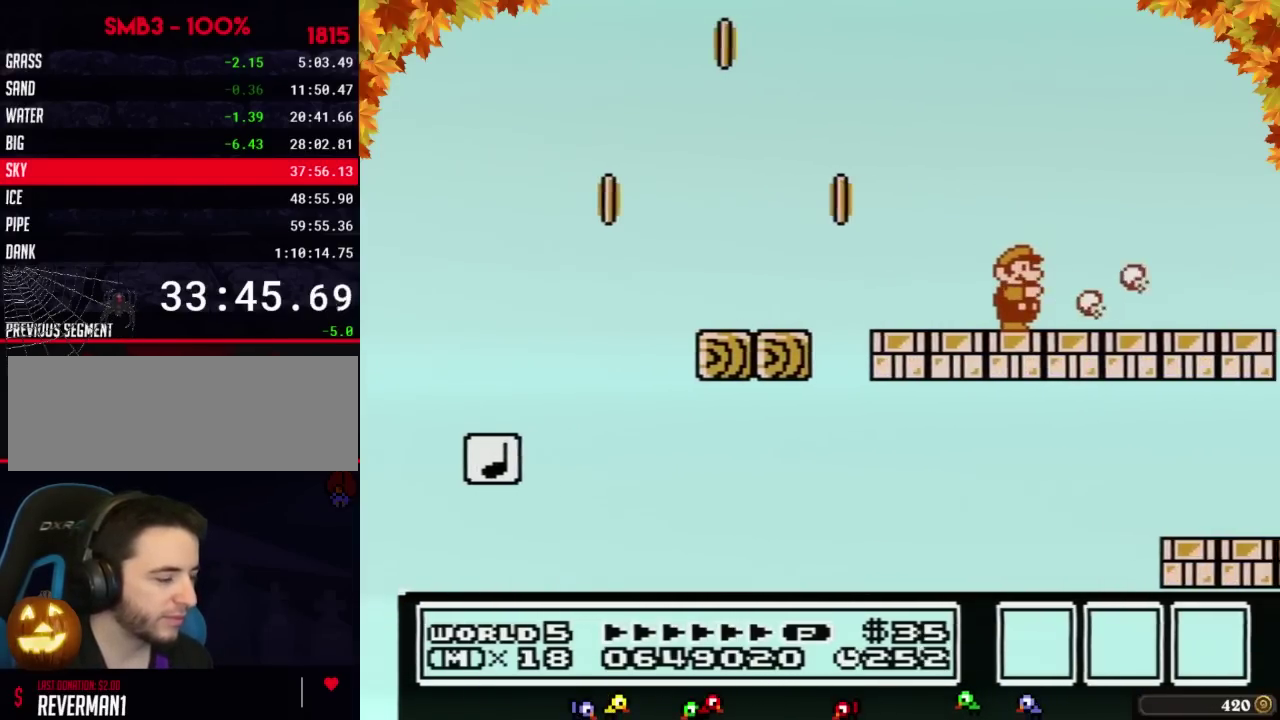
{"buttons": ["B", "DPAD_RIGHT"], "events": [[17, "B", "up"], [183, "DPAD_RIGHT", "down"], [283, "B", "down"]]}
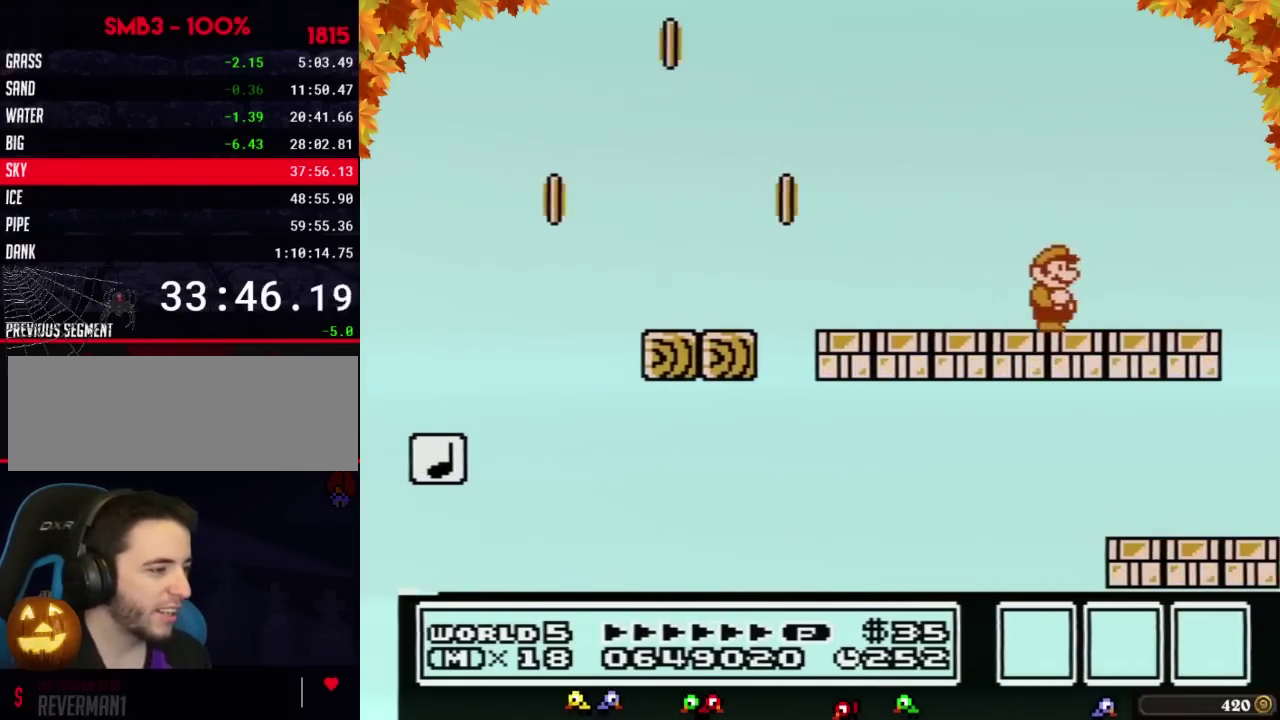
{"buttons": ["B"], "events": [[183, "DPAD_RIGHT", "up"], [267, "DPAD_LEFT", "down"], [467, "DPAD_LEFT", "up"]]}
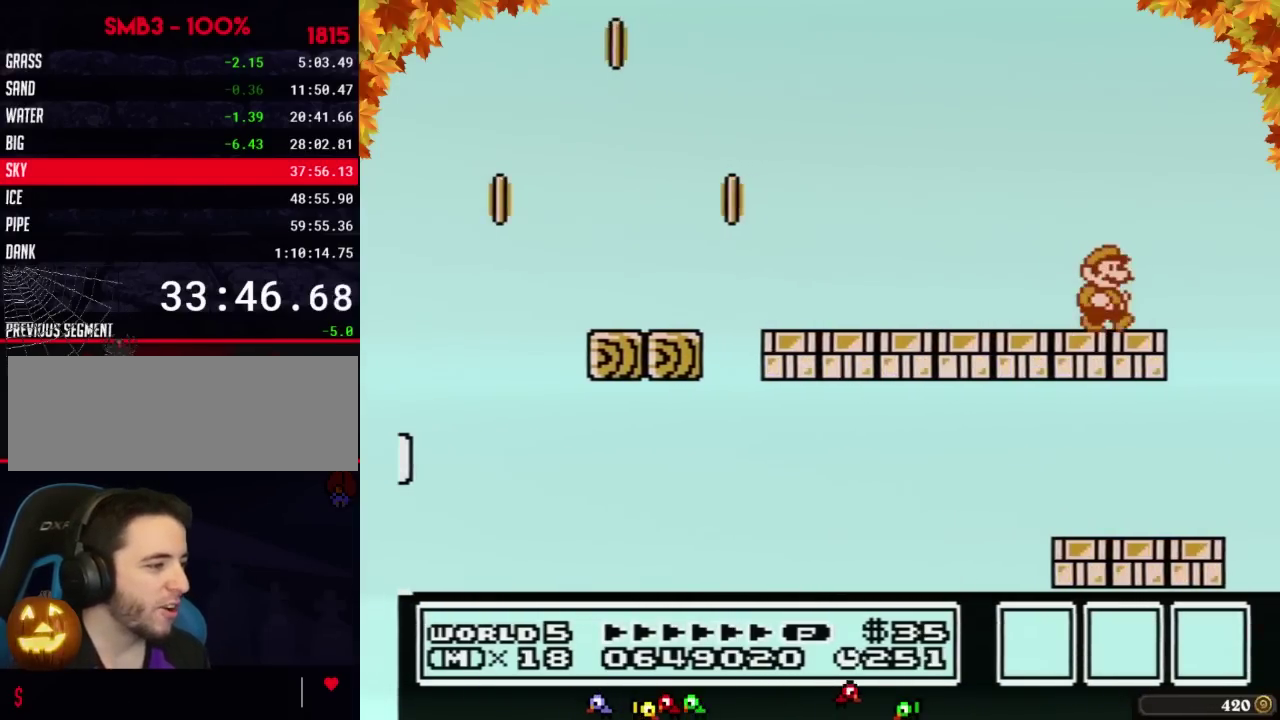
{"buttons": ["B"], "events": [[33, "DPAD_RIGHT", "down"], [50, "B", "up"], [183, "B", "down"], [183, "DPAD_RIGHT", "up"], [400, "DPAD_DOWN", "down"], [500, "DPAD_DOWN", "up"]]}
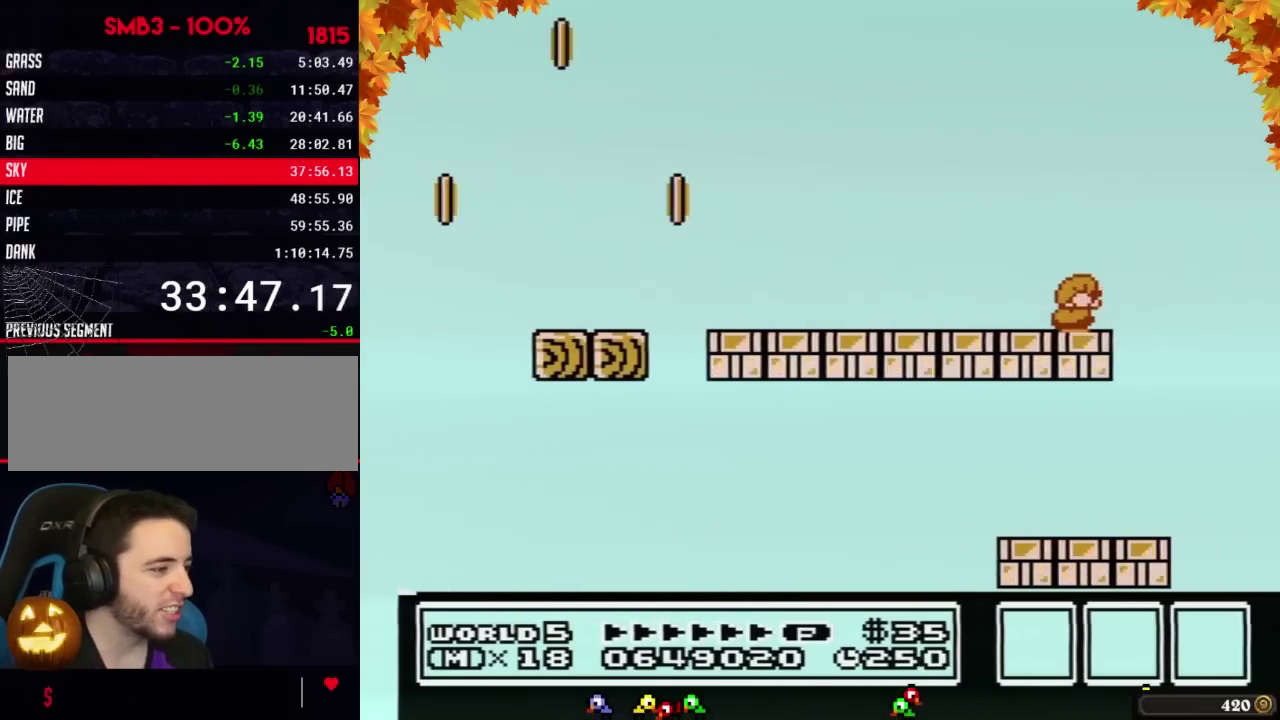
{"buttons": ["B"], "events": [[83, "DPAD_DOWN", "down"], [183, "DPAD_DOWN", "up"]]}
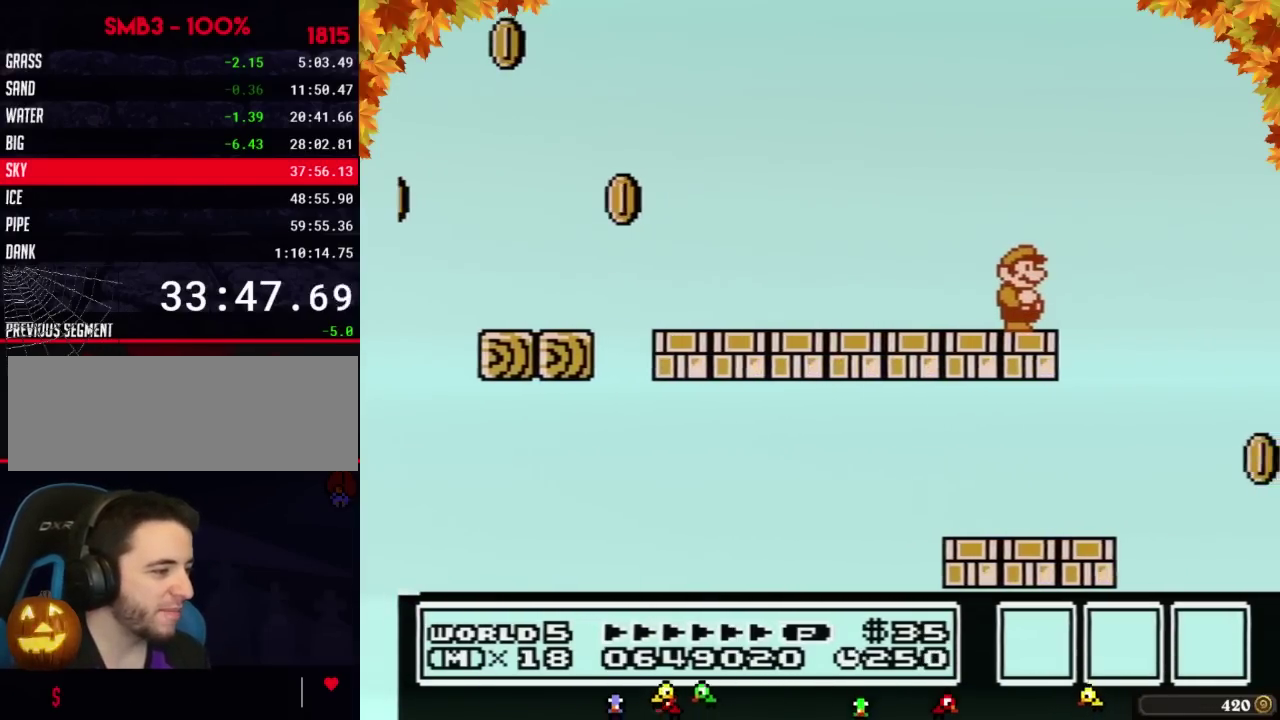
{"buttons": ["B"], "events": []}
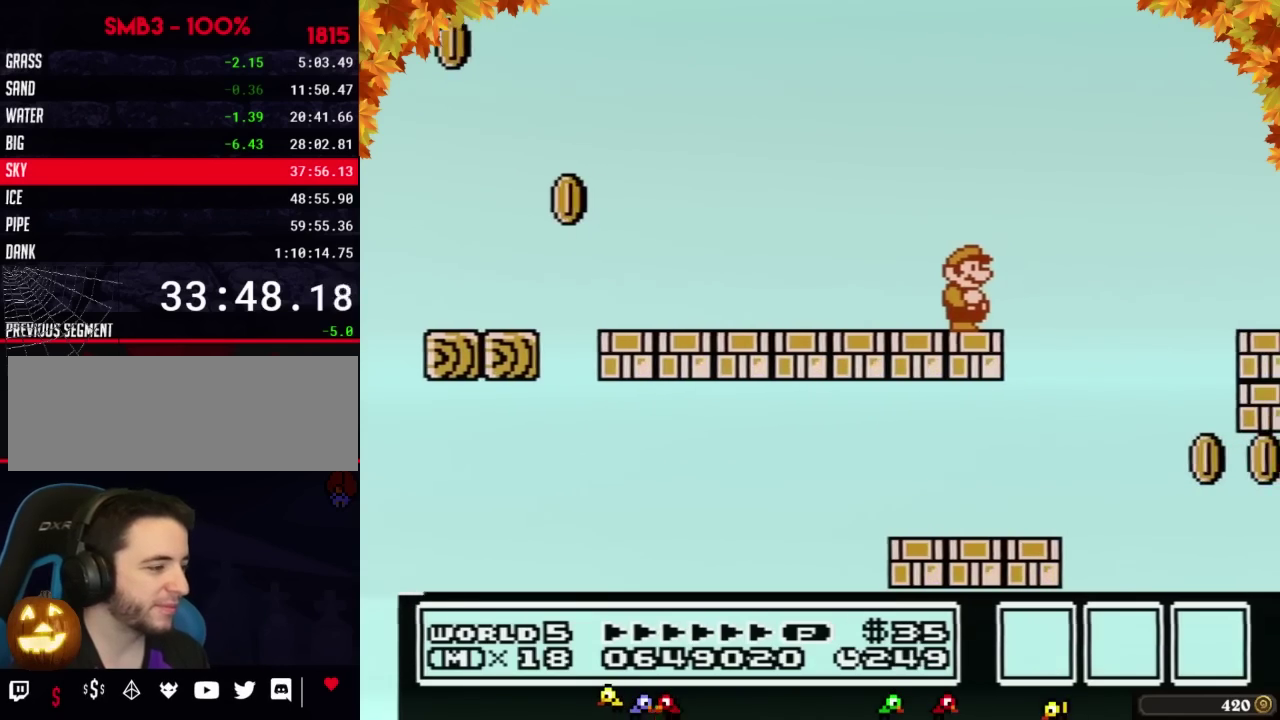
{"buttons": ["A", "B", "DPAD_RIGHT"], "events": [[117, "DPAD_RIGHT", "down"], [300, "A", "down"]]}
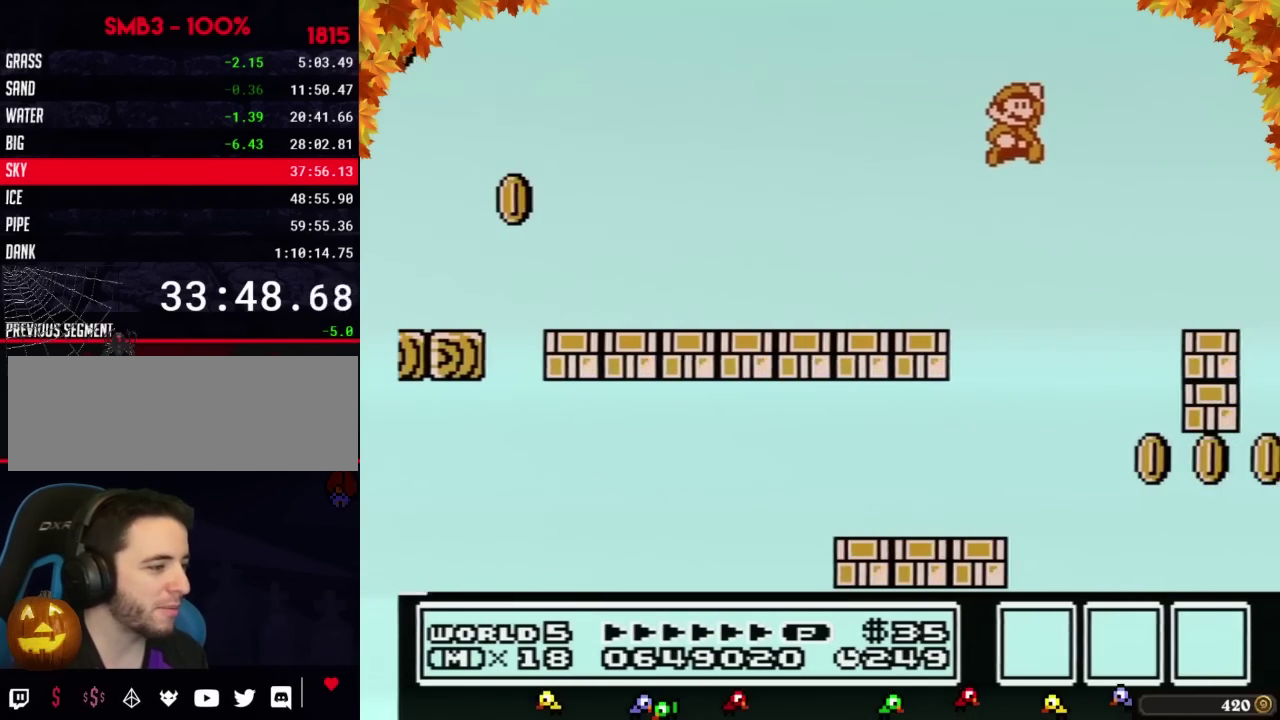
{"buttons": ["B", "DPAD_LEFT"], "events": [[117, "A", "up"], [300, "DPAD_RIGHT", "up"], [367, "DPAD_LEFT", "down"]]}
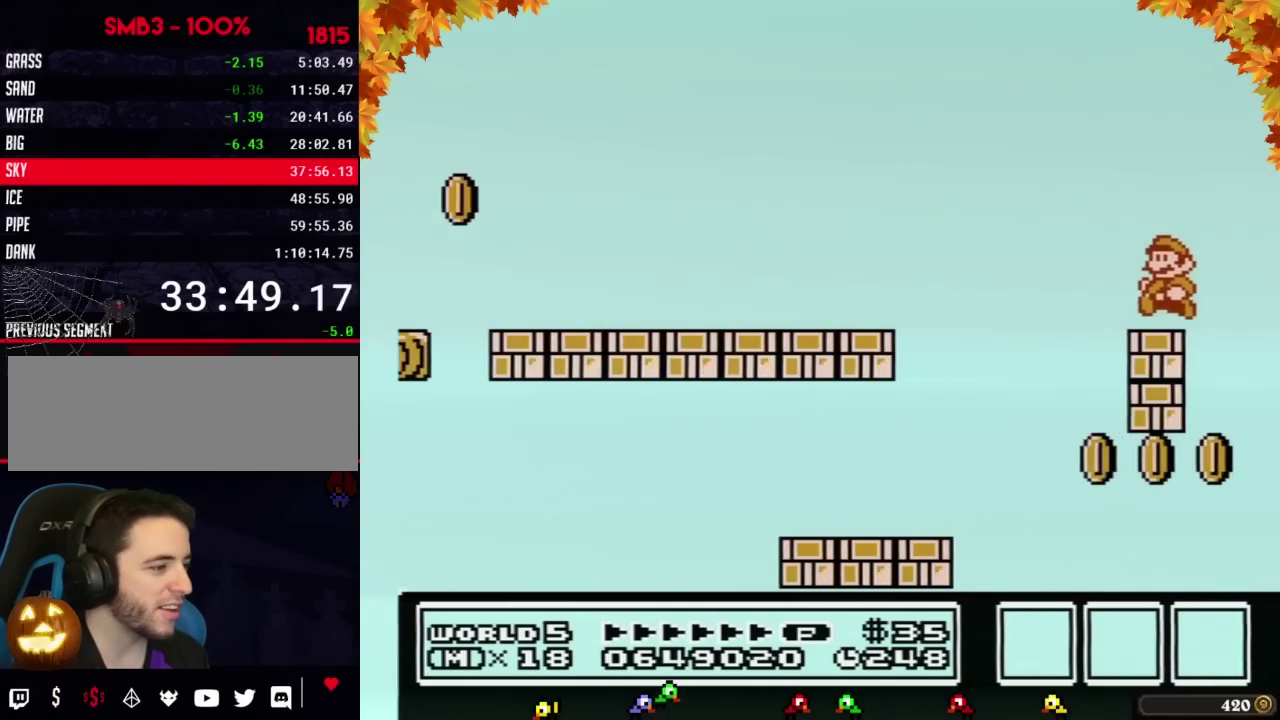
{"buttons": [], "events": [[333, "DPAD_LEFT", "up"], [433, "DPAD_RIGHT", "down"], [467, "B", "up"], [500, "DPAD_RIGHT", "up"]]}
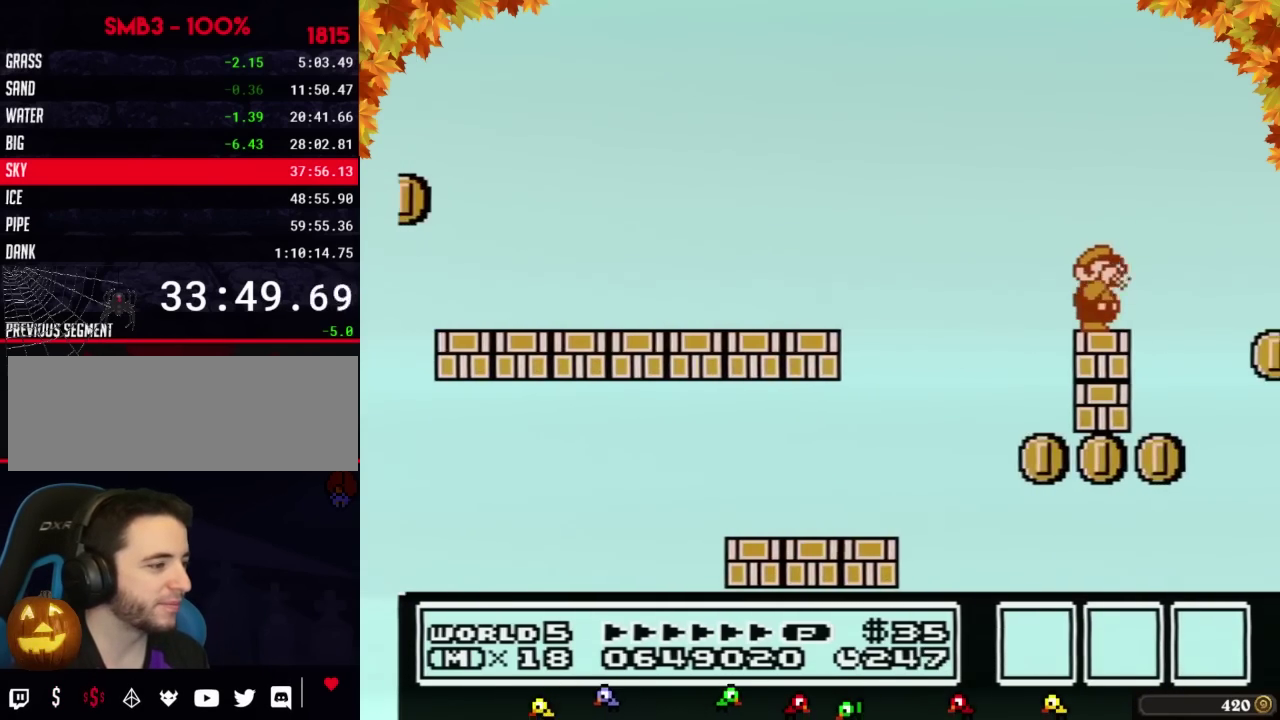
{"buttons": ["B"], "events": [[50, "B", "down"], [117, "B", "up"], [217, "B", "down"]]}